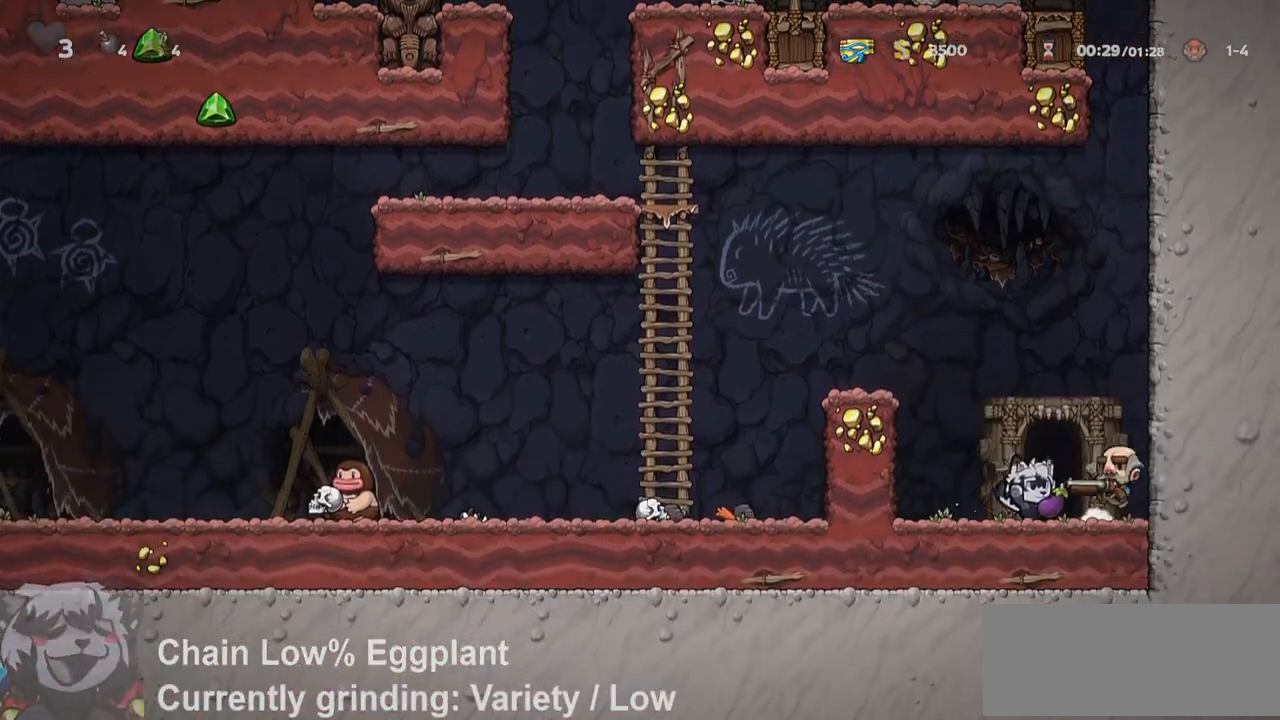
Gameplay with keyboard; each line is a JSON object with the keys held at the frame after it. "events" lists presses ("down") and releases ("up") of "a", "bomb", "d", "escape", "jump", "o", "ptt", "rope", "run", "s", "w" and "whip" between this image and that frame as [ms after this image, input, new state], when the widget could be followed in between. No other keys are recorded. Mouse input is not recorded. Key names are as the overlay labels them; some are game actions (e.g. jump) rather than physical keys.
{"keys": ["jump"], "events": [[50, "d", "up"], [50, "o", "up"], [83, "o", "down"], [183, "o", "up"], [233, "o", "down"], [317, "o", "up"], [367, "o", "down"], [467, "jump", "down"], [467, "o", "up"]]}
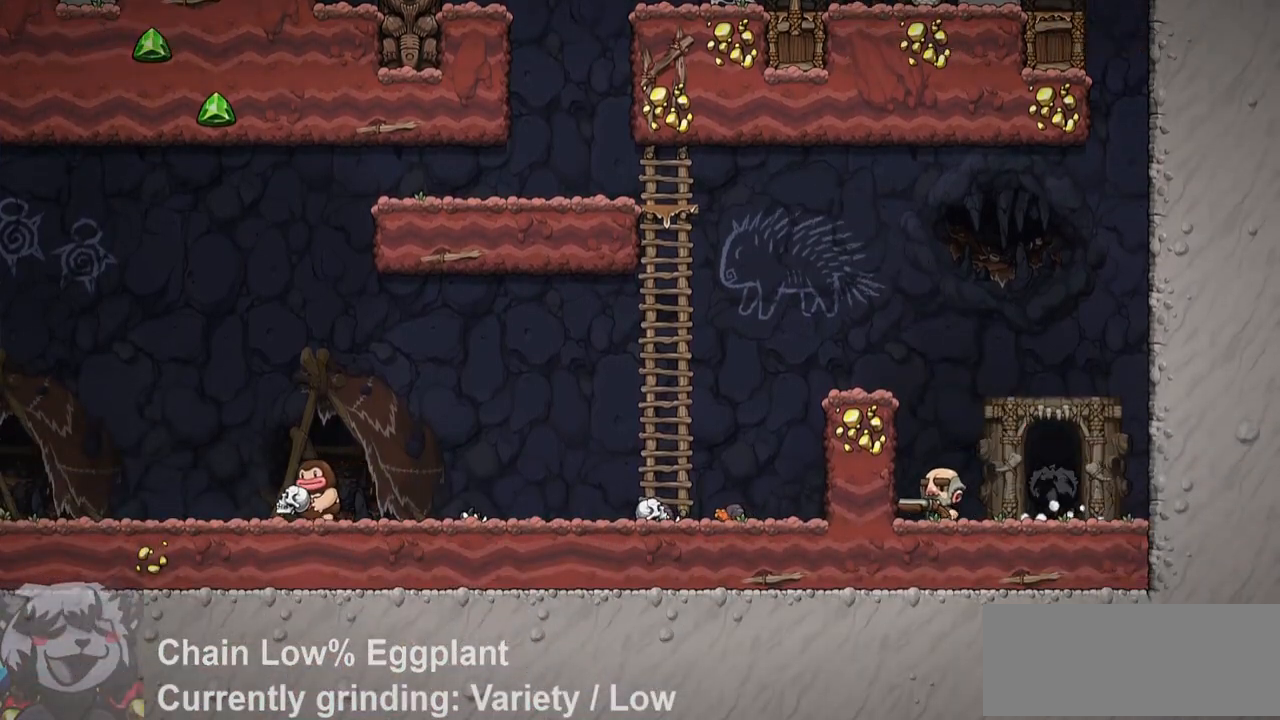
{"keys": ["jump"], "events": []}
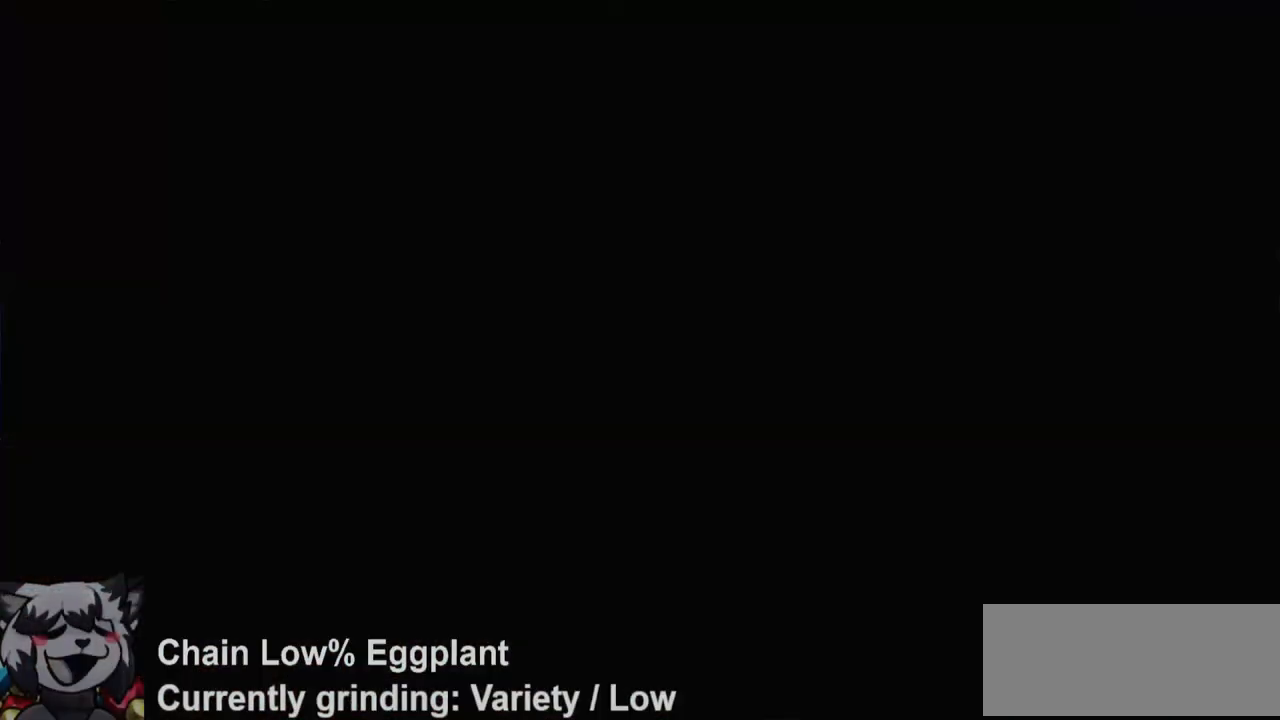
{"keys": ["jump"], "events": []}
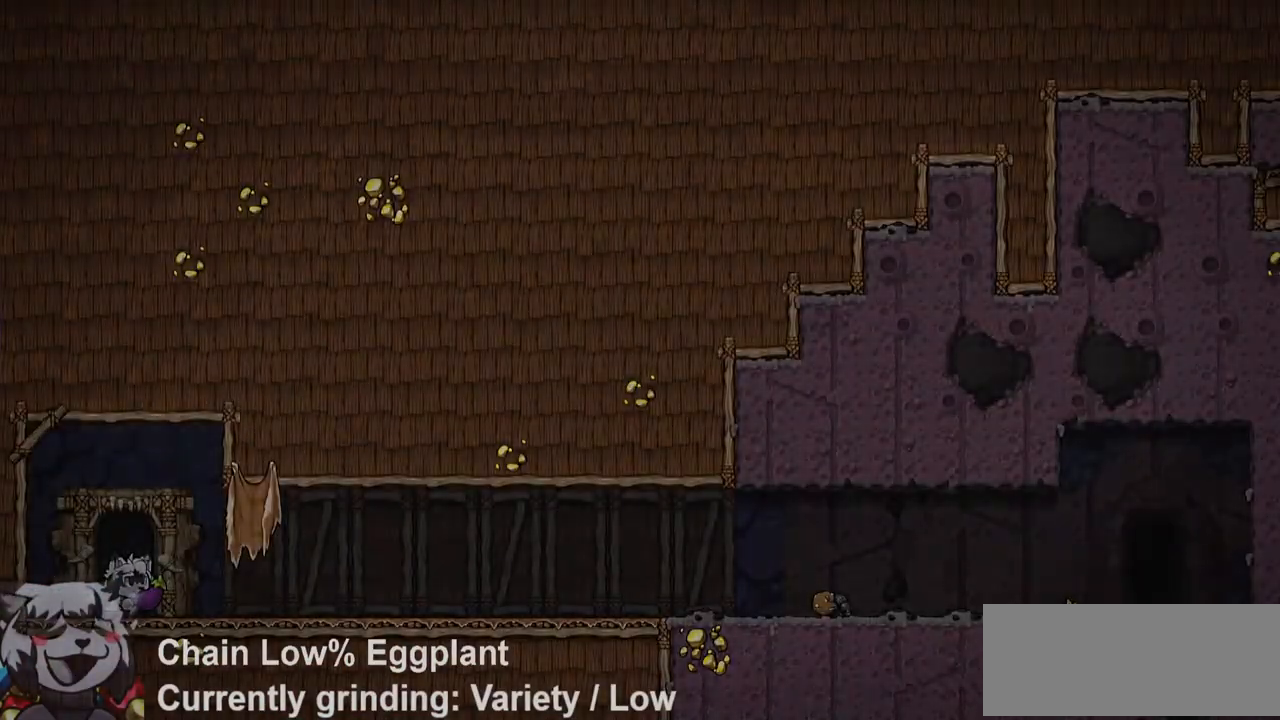
{"keys": ["jump"], "events": []}
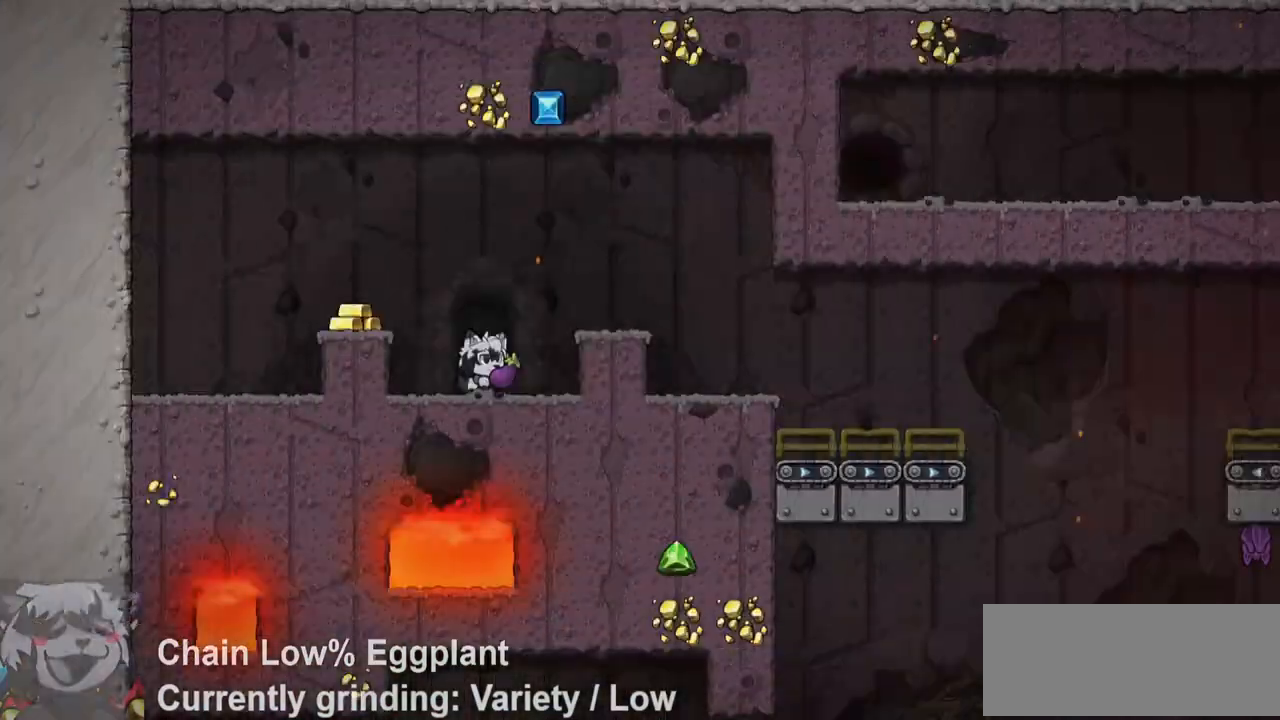
{"keys": ["d", "jump", "run"], "events": [[17, "d", "down"], [100, "run", "down"]]}
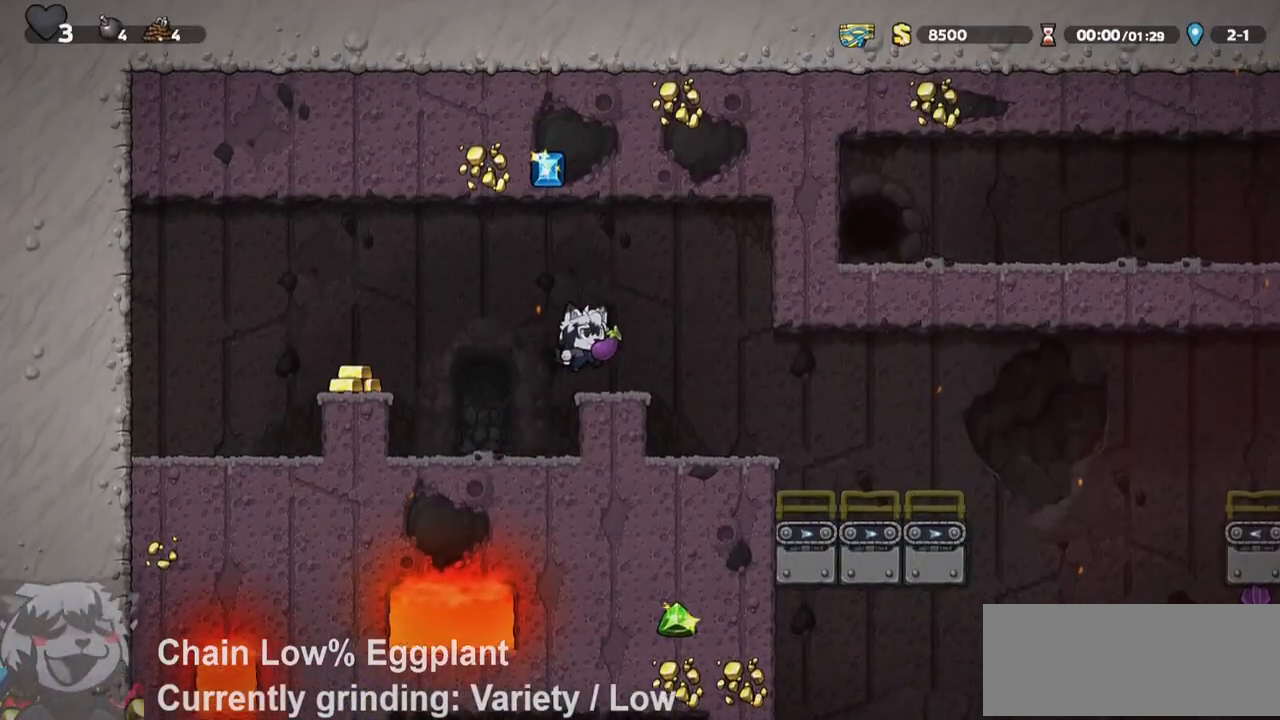
{"keys": ["s"], "events": [[217, "jump", "up"], [367, "d", "up"], [367, "run", "up"], [367, "s", "down"]]}
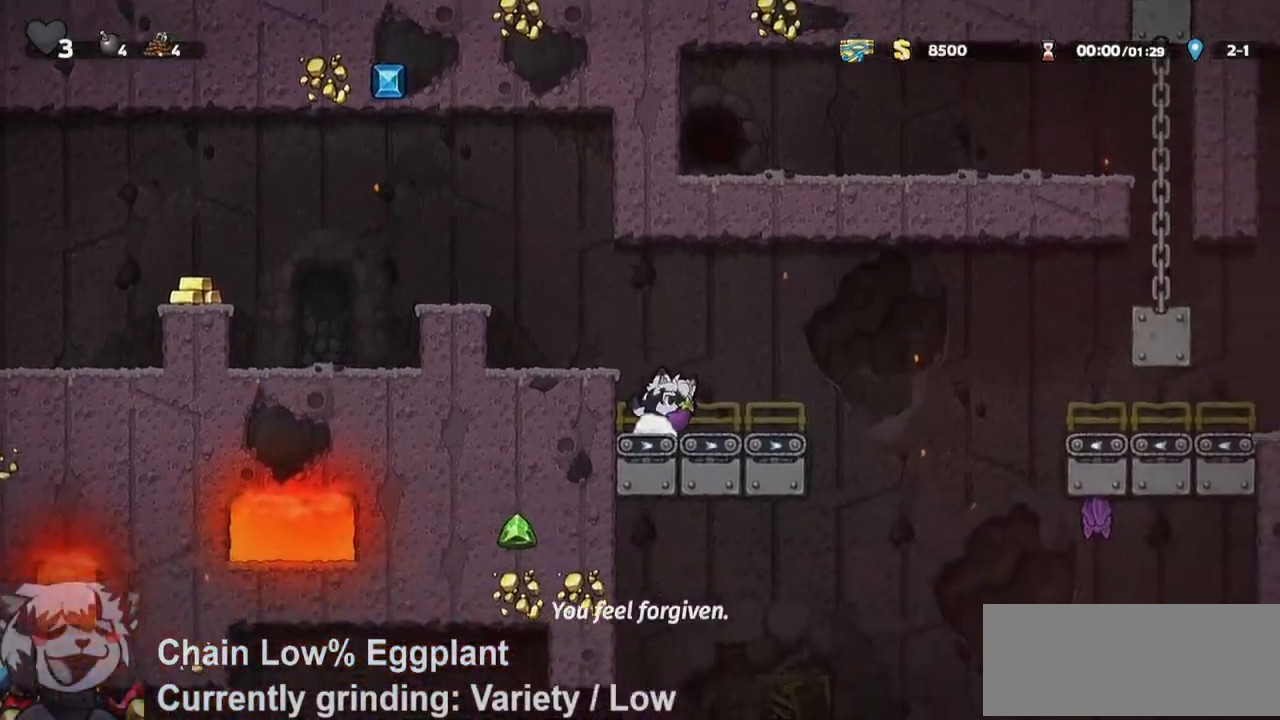
{"keys": ["s"], "events": []}
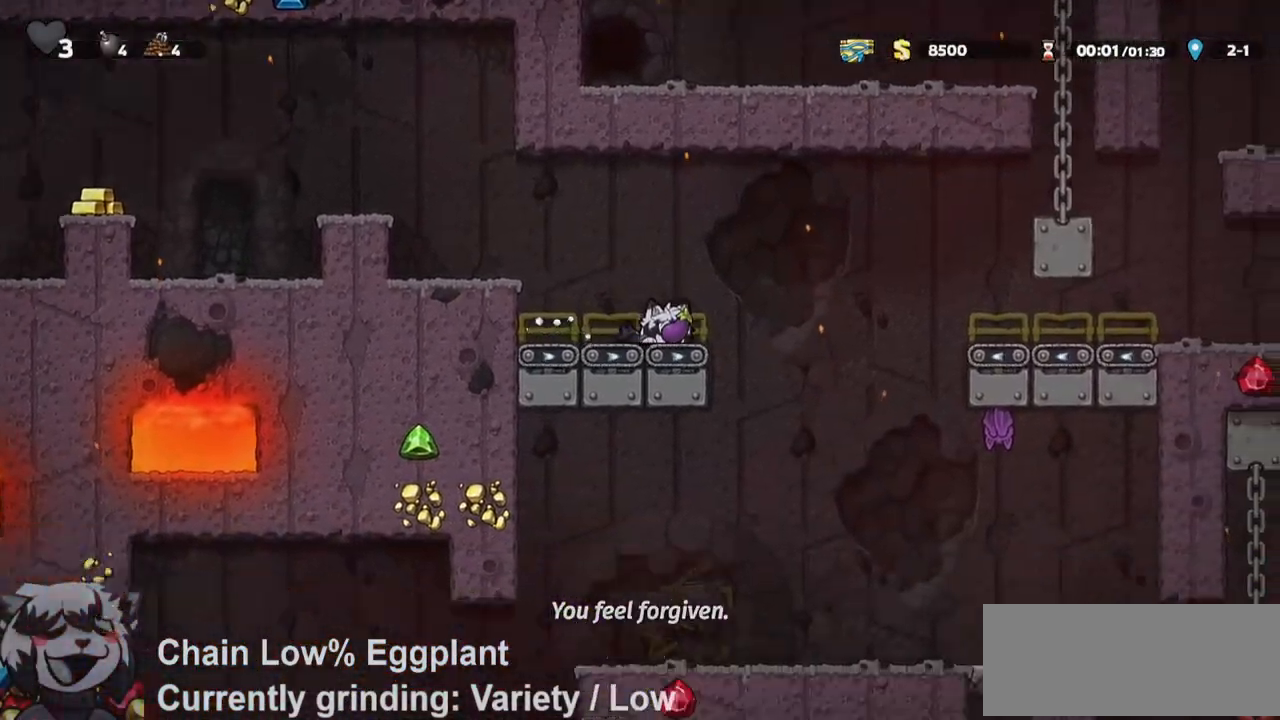
{"keys": ["a"], "events": [[67, "s", "up"], [100, "d", "down"], [150, "run", "down"], [333, "run", "up"], [367, "a", "down"], [433, "d", "up"]]}
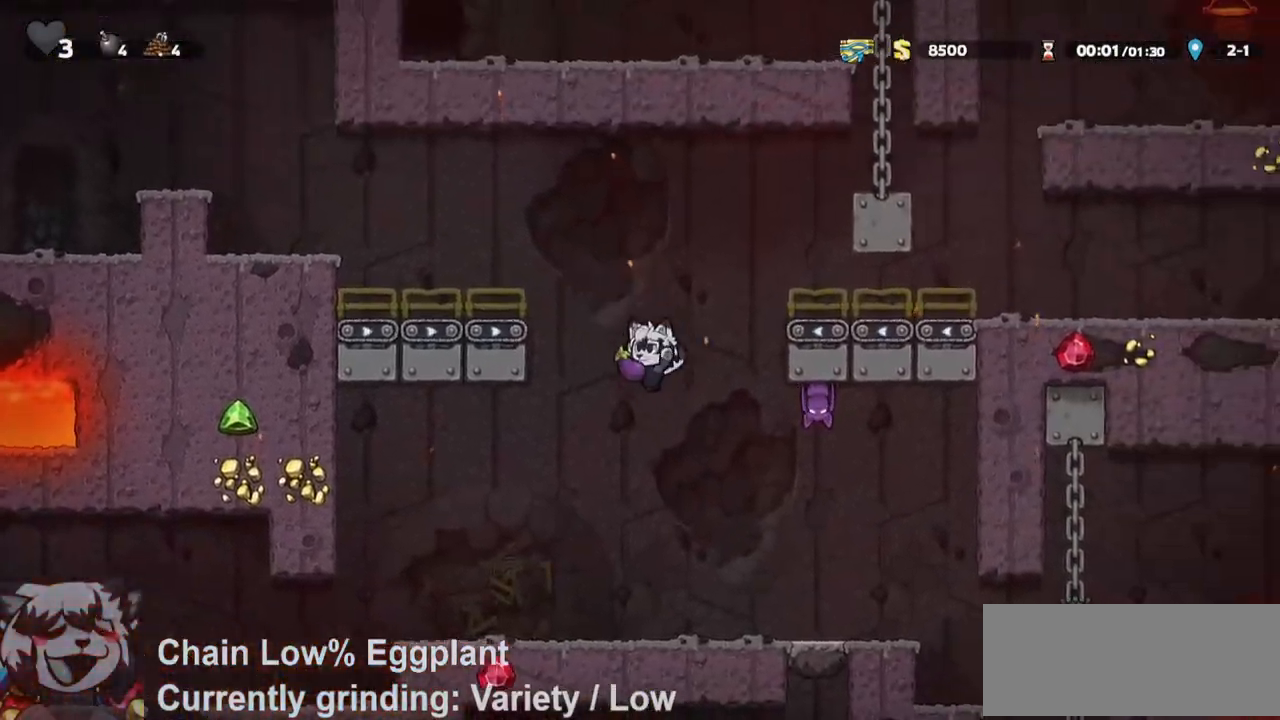
{"keys": ["d", "run"], "events": [[33, "a", "up"], [33, "d", "down"], [117, "run", "down"]]}
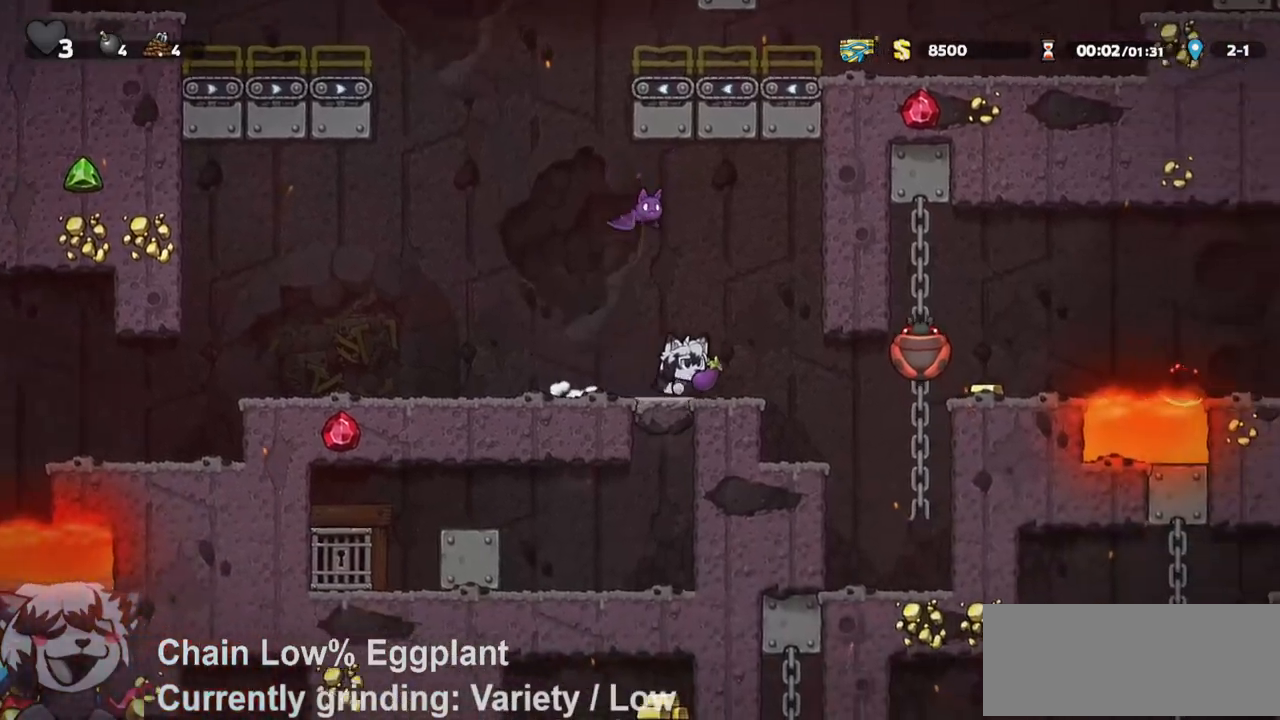
{"keys": ["d"], "events": [[100, "run", "up"], [233, "d", "up"], [283, "a", "down"], [383, "a", "up"], [417, "d", "down"]]}
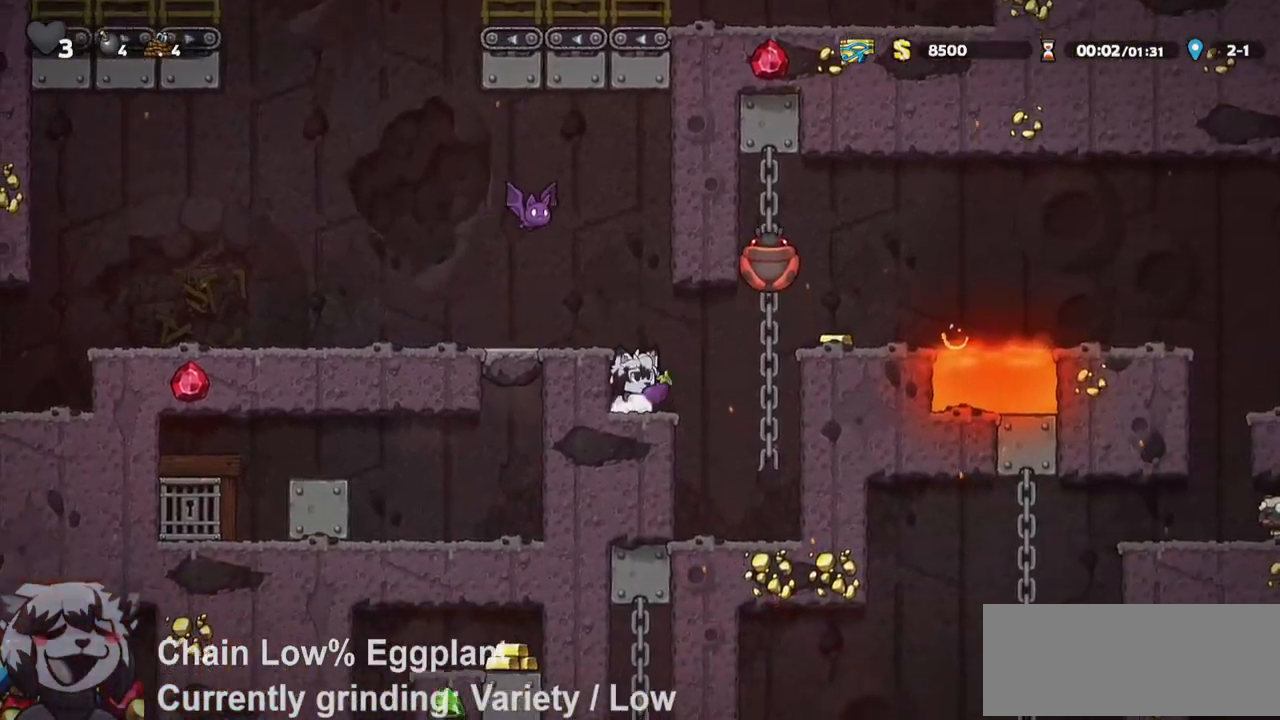
{"keys": ["d", "run"], "events": [[50, "run", "down"], [100, "jump", "down"], [200, "jump", "up"]]}
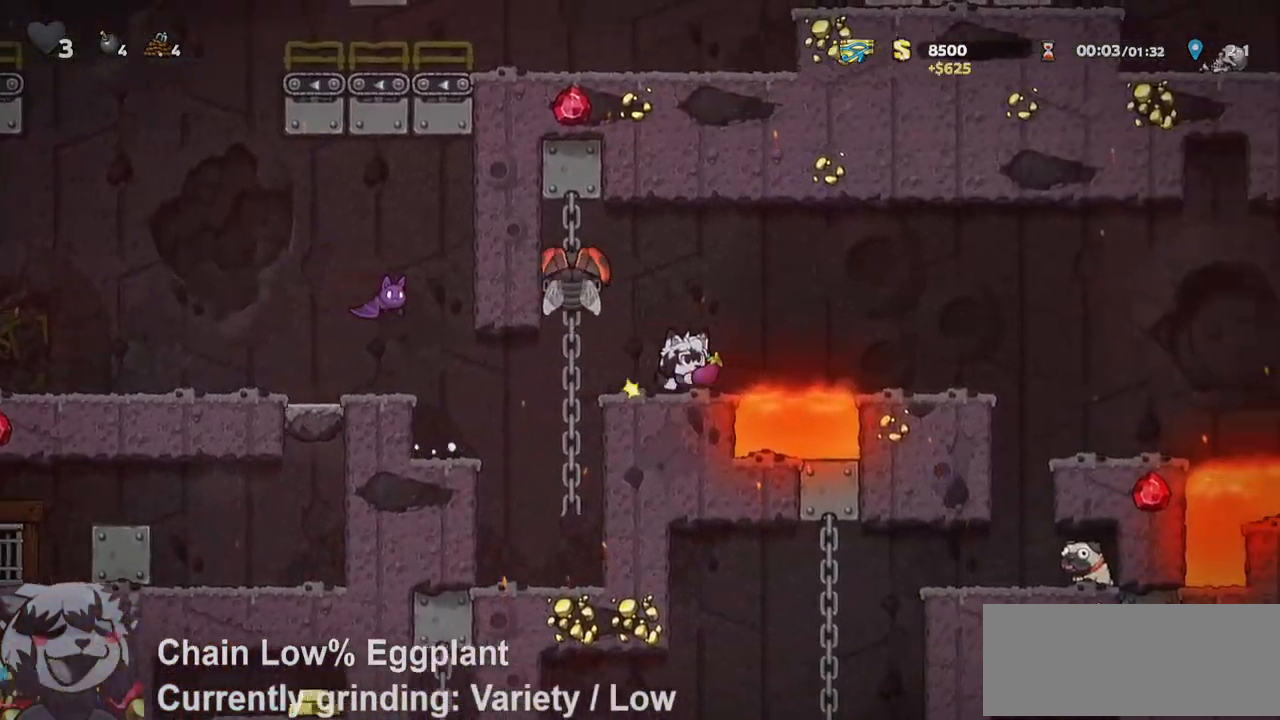
{"keys": ["d", "run"], "events": [[33, "jump", "down"], [217, "jump", "up"]]}
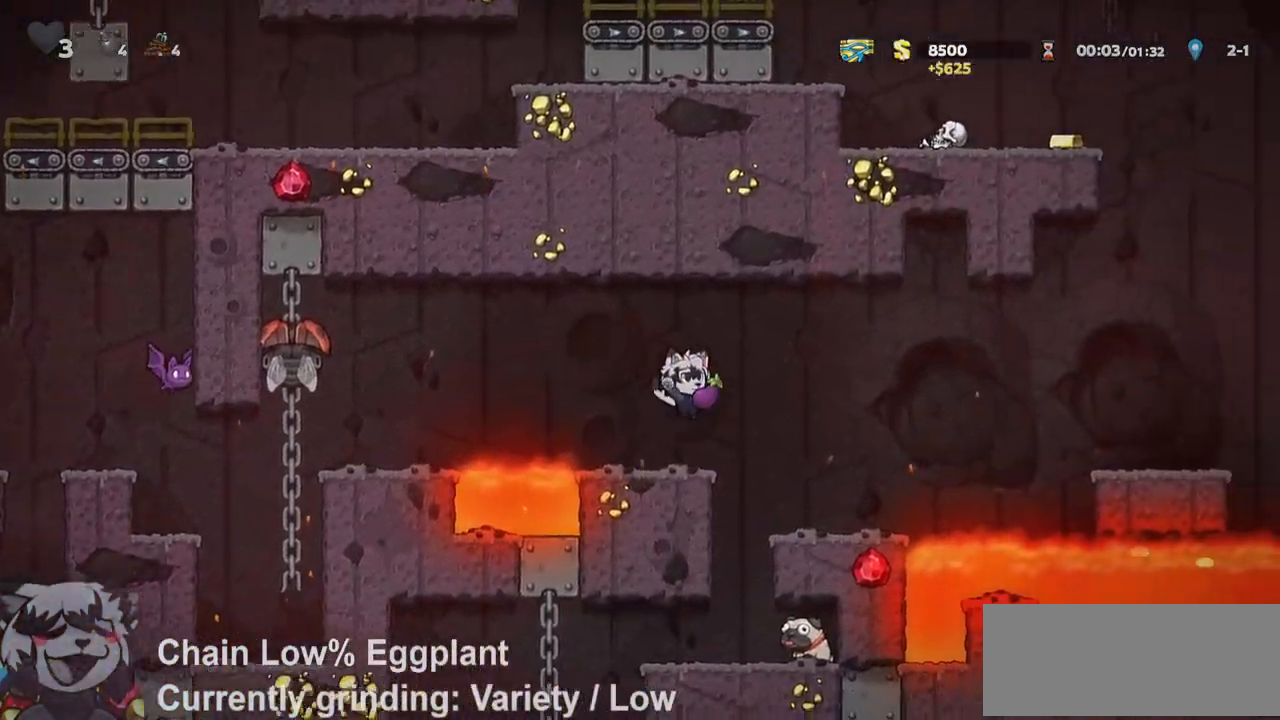
{"keys": ["a", "run"], "events": [[33, "run", "up"], [83, "d", "up"], [133, "a", "down"], [183, "run", "down"]]}
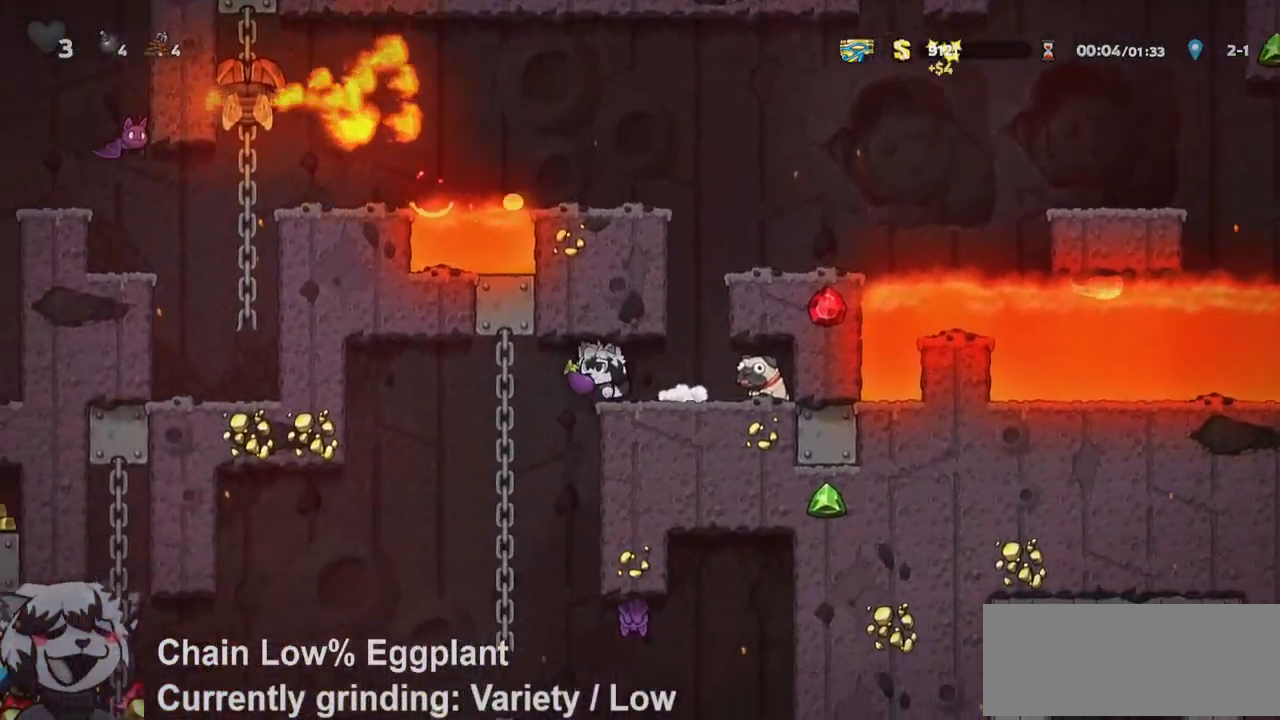
{"keys": ["a", "run"], "events": [[150, "d", "down"], [150, "run", "up"], [200, "a", "up"], [250, "d", "up"], [433, "a", "down"], [433, "run", "down"]]}
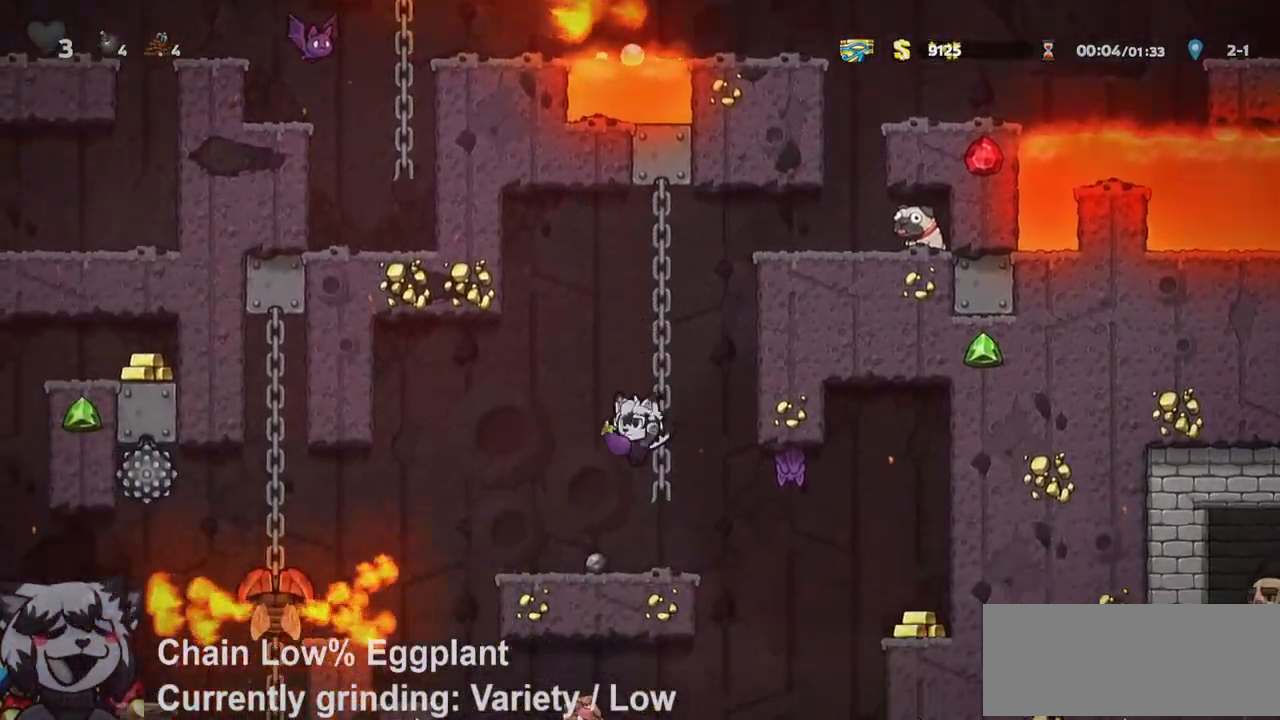
{"keys": [], "events": [[67, "jump", "down"], [167, "a", "up"], [167, "d", "down"], [167, "run", "up"], [400, "jump", "up"], [500, "d", "up"]]}
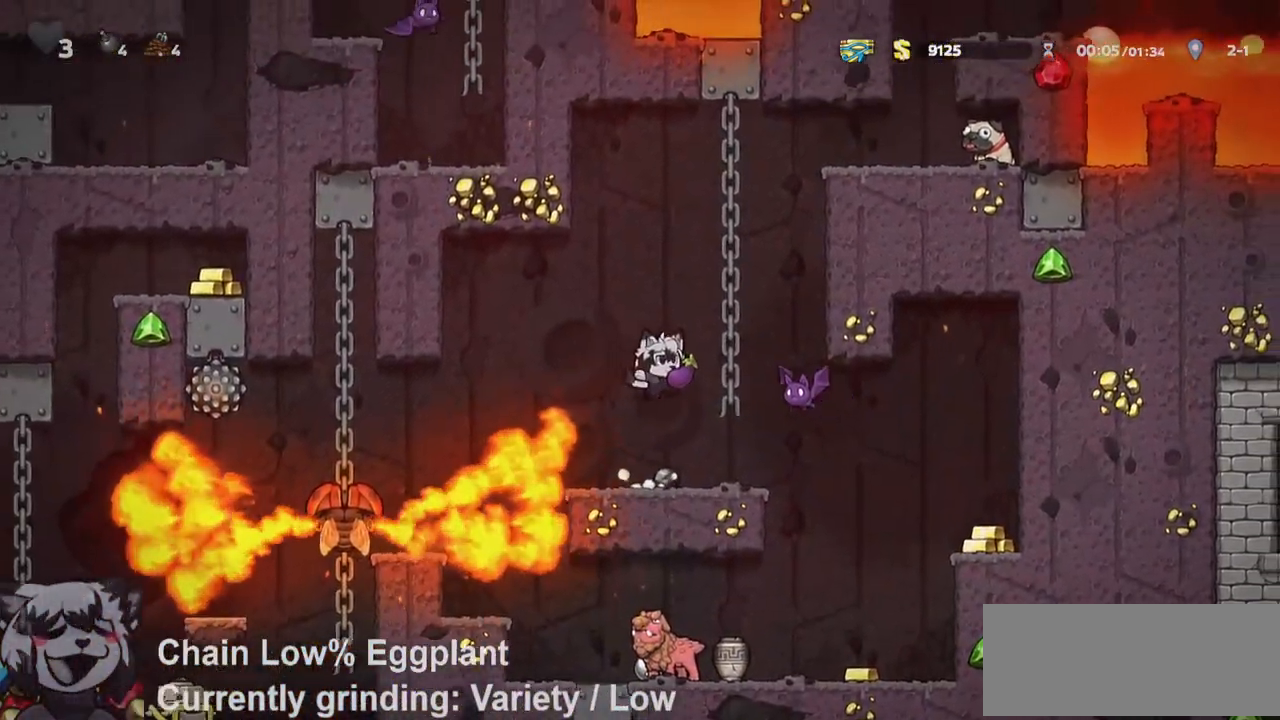
{"keys": ["a", "jump"], "events": [[50, "s", "down"], [233, "s", "up"], [367, "jump", "down"], [467, "a", "down"]]}
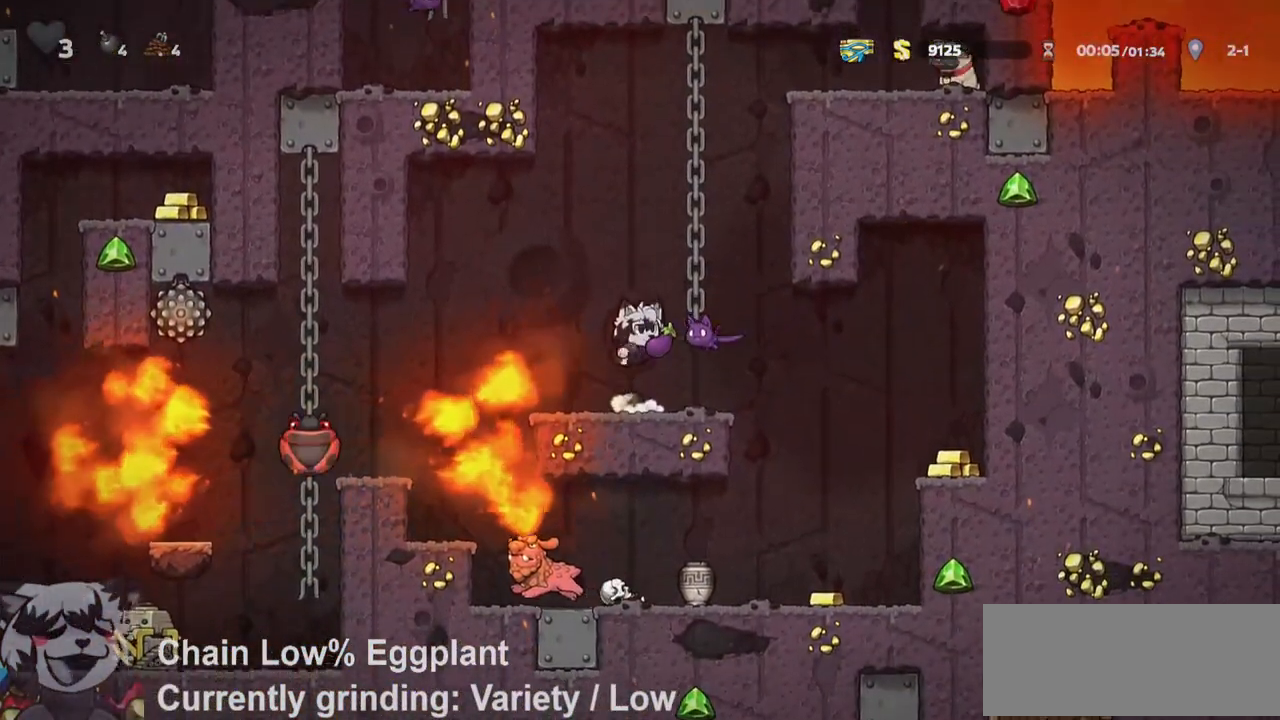
{"keys": ["a", "run"]}
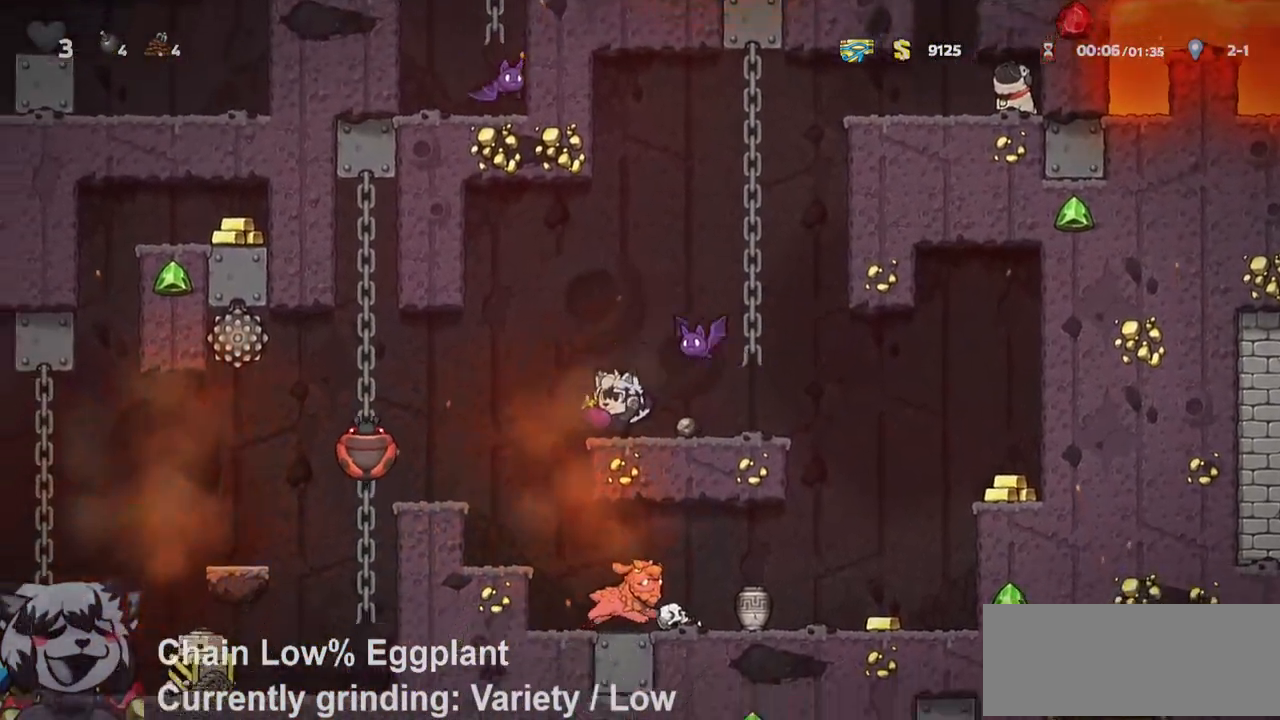
{"keys": ["a", "run"], "events": [[33, "jump", "down"], [117, "jump", "up"], [200, "run", "up"], [317, "a", "up"], [450, "a", "down"], [450, "run", "down"]]}
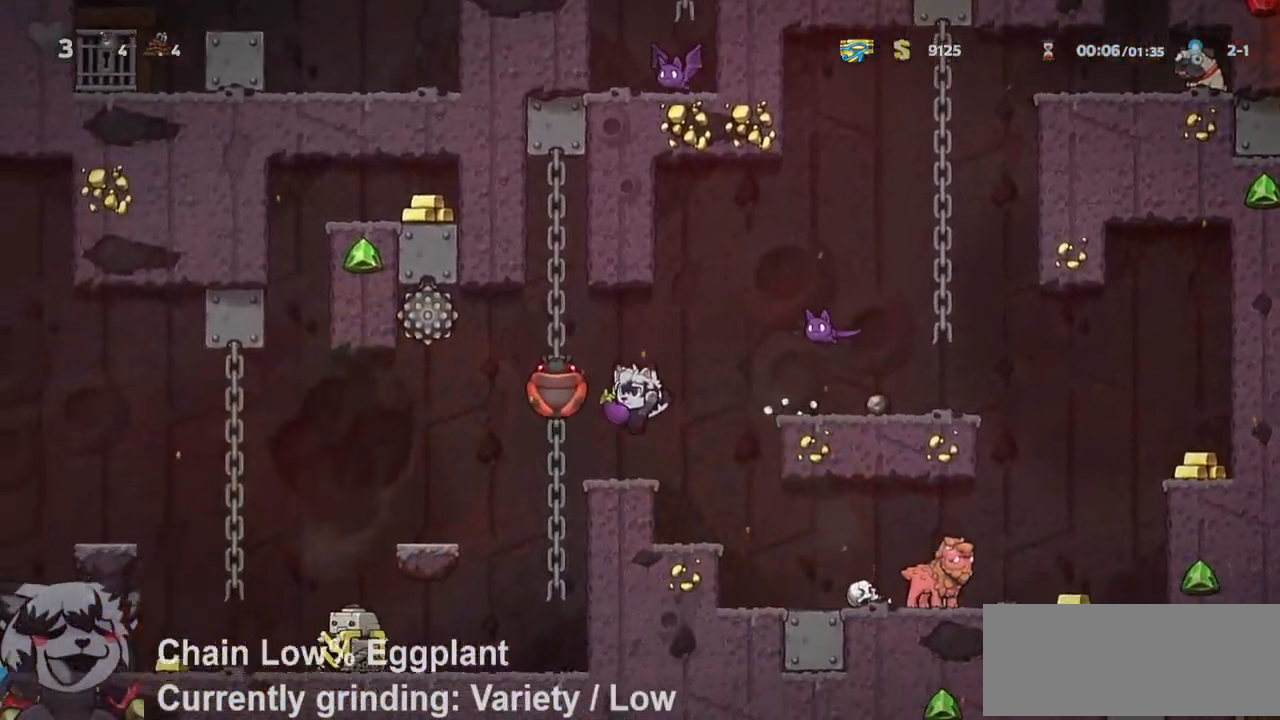
{"keys": ["a", "jump", "run"], "events": [[467, "jump", "down"]]}
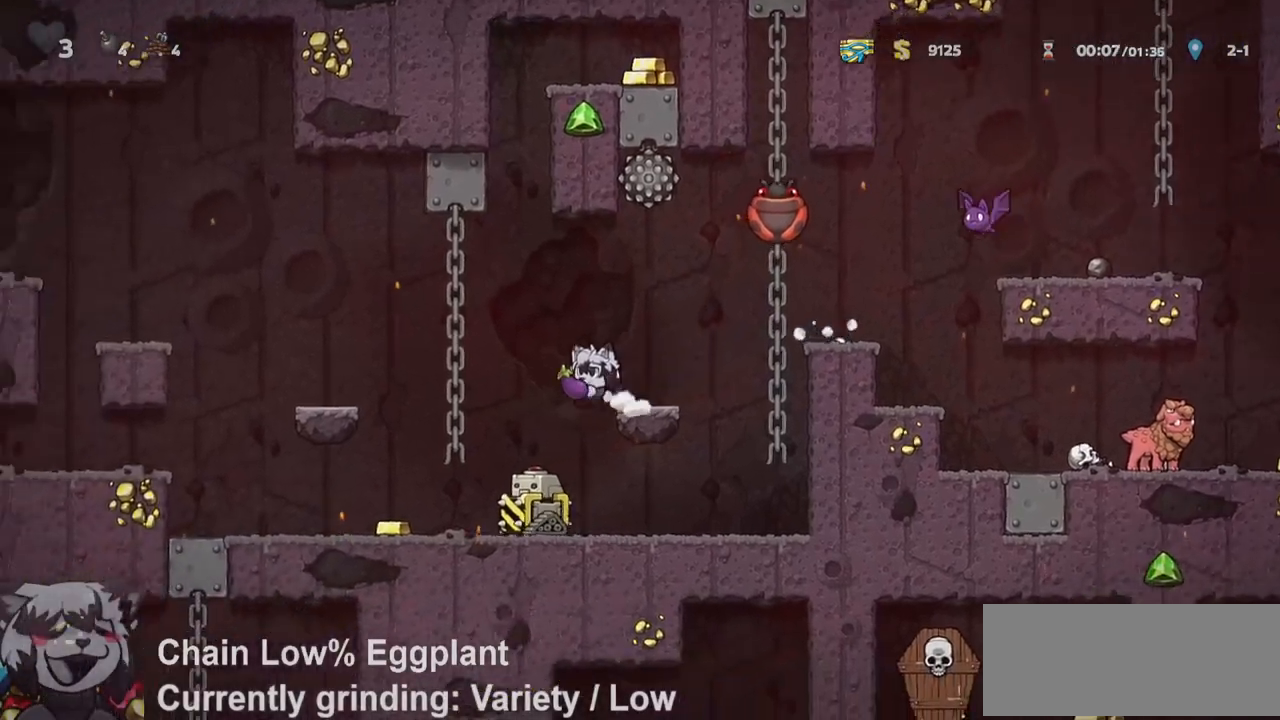
{"keys": ["a", "run"], "events": [[100, "jump", "up"]]}
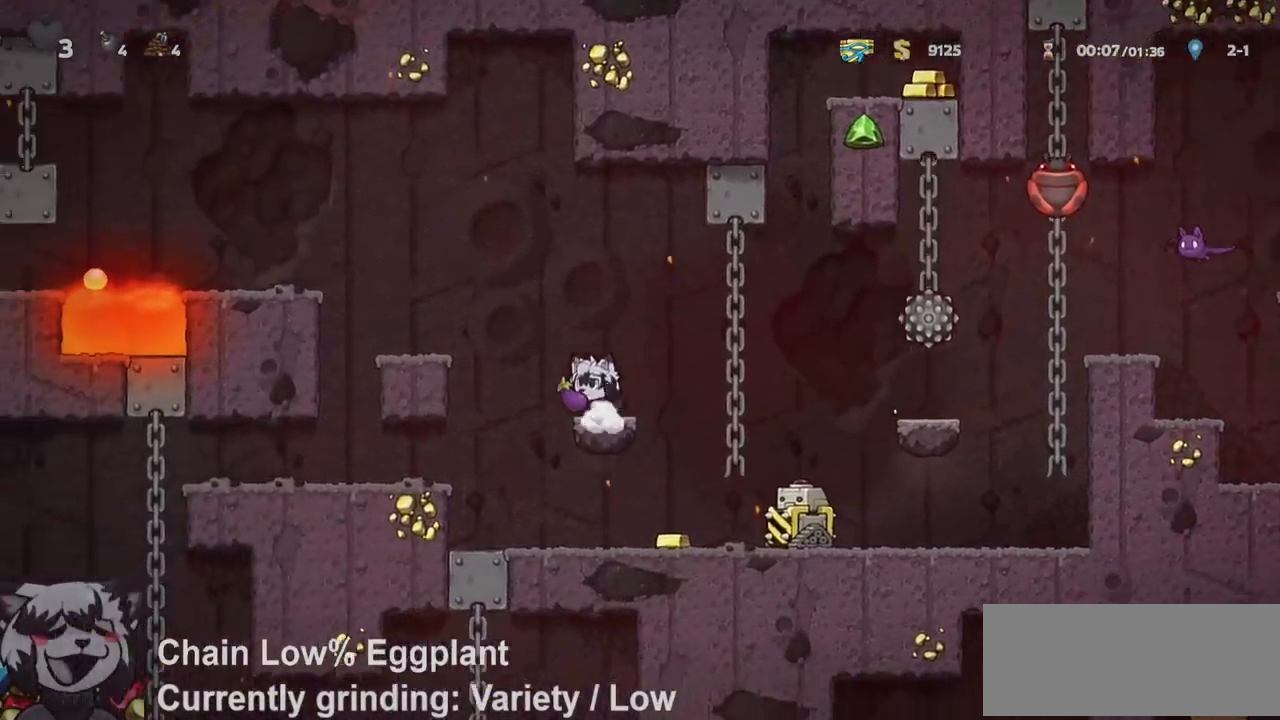
{"keys": ["a", "run"], "events": []}
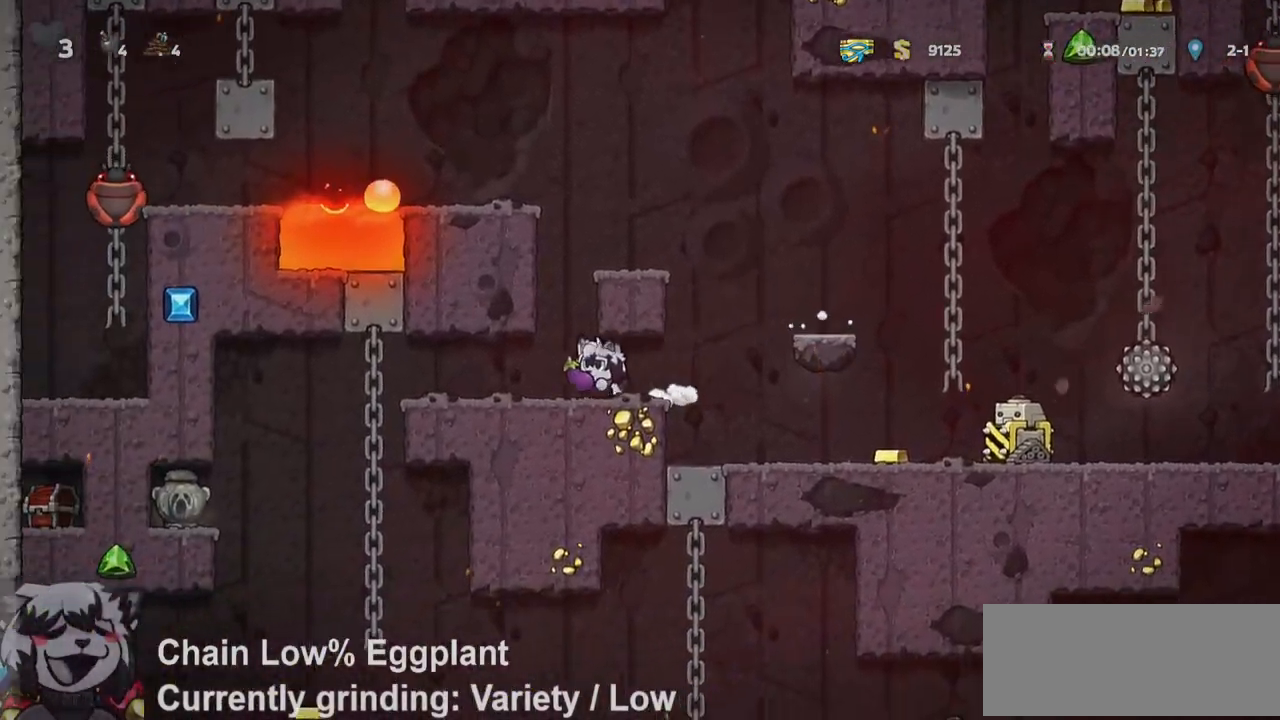
{"keys": ["d"], "events": [[183, "jump", "down"], [283, "jump", "up"], [433, "d", "down"], [467, "a", "up"], [467, "run", "up"]]}
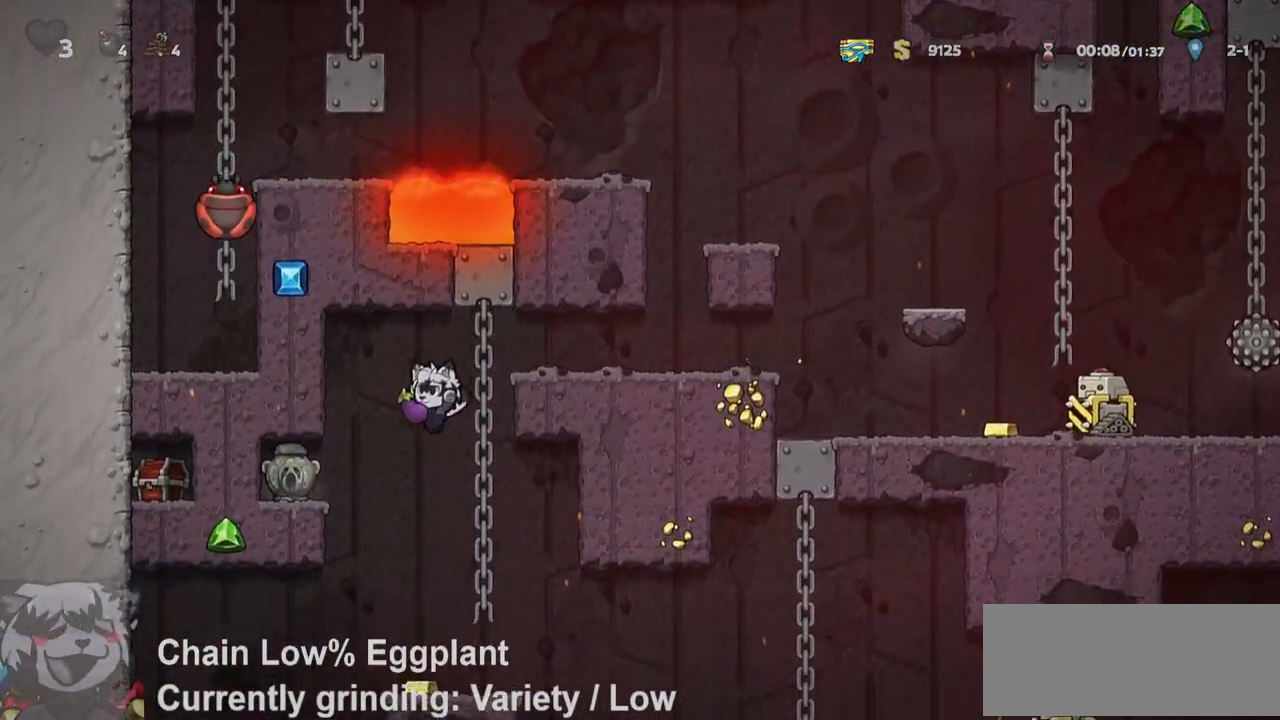
{"keys": ["d", "run"], "events": [[50, "d", "up"], [150, "d", "down"], [150, "run", "down"], [300, "jump", "down"], [350, "jump", "up"]]}
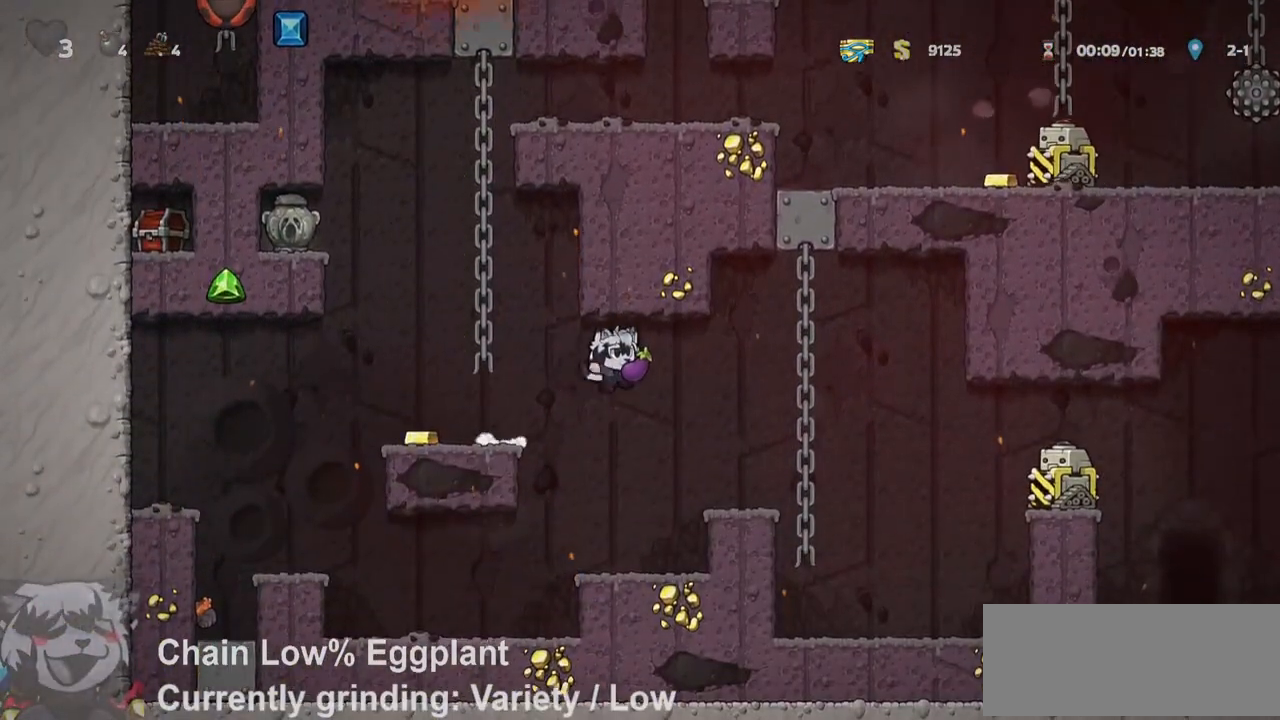
{"keys": ["d", "jump", "run"], "events": [[33, "run", "up"], [150, "run", "down"], [350, "jump", "down"]]}
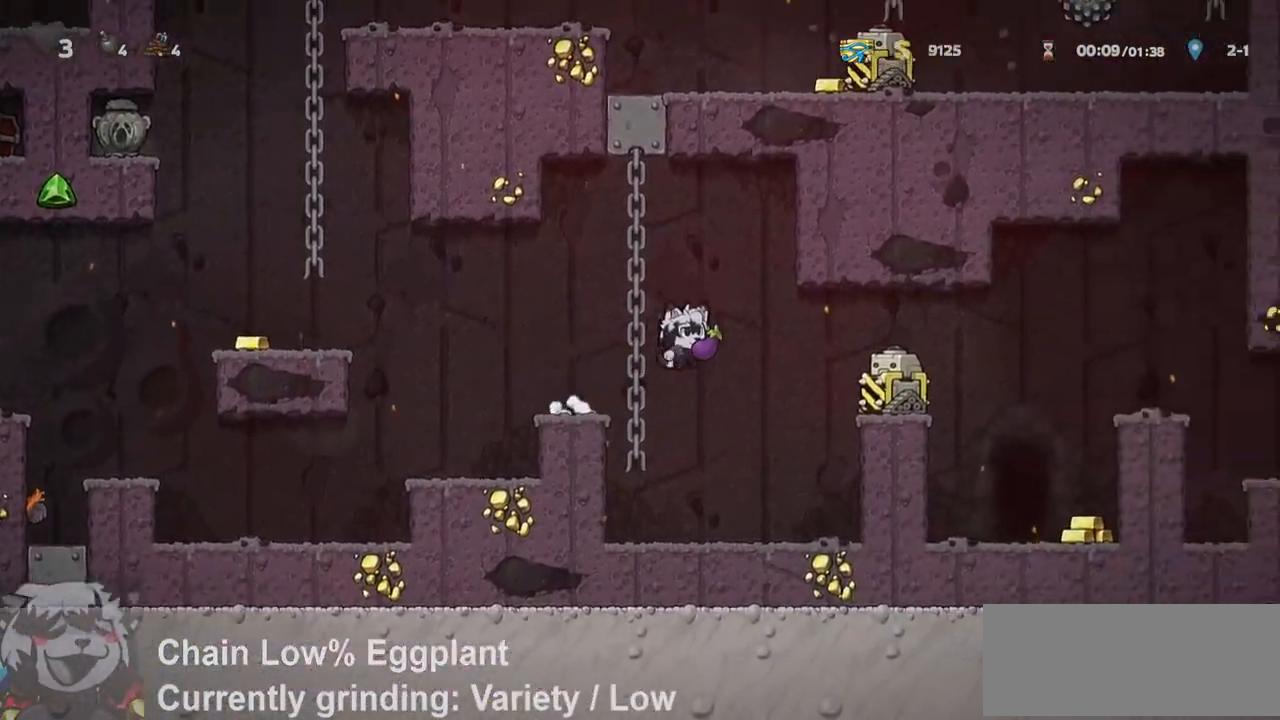
{"keys": ["d", "run"], "events": [[50, "jump", "up"]]}
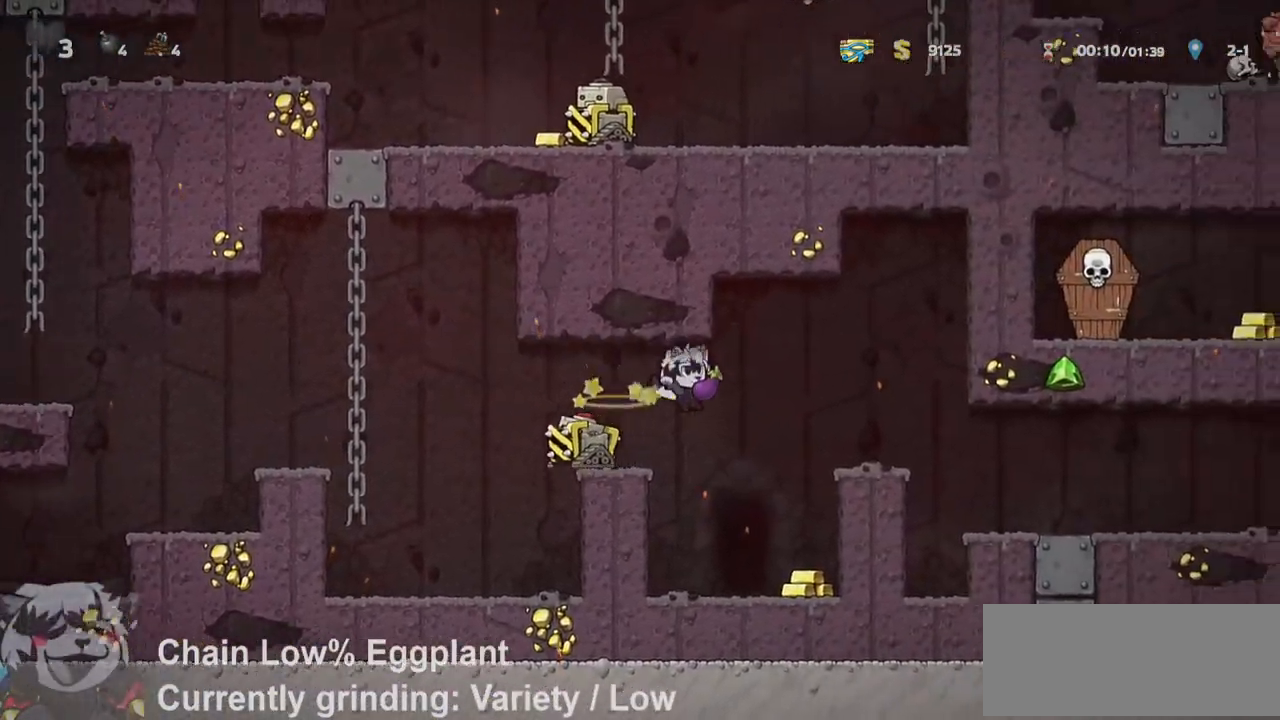
{"keys": ["d", "run"], "events": [[250, "jump", "down"], [433, "jump", "up"]]}
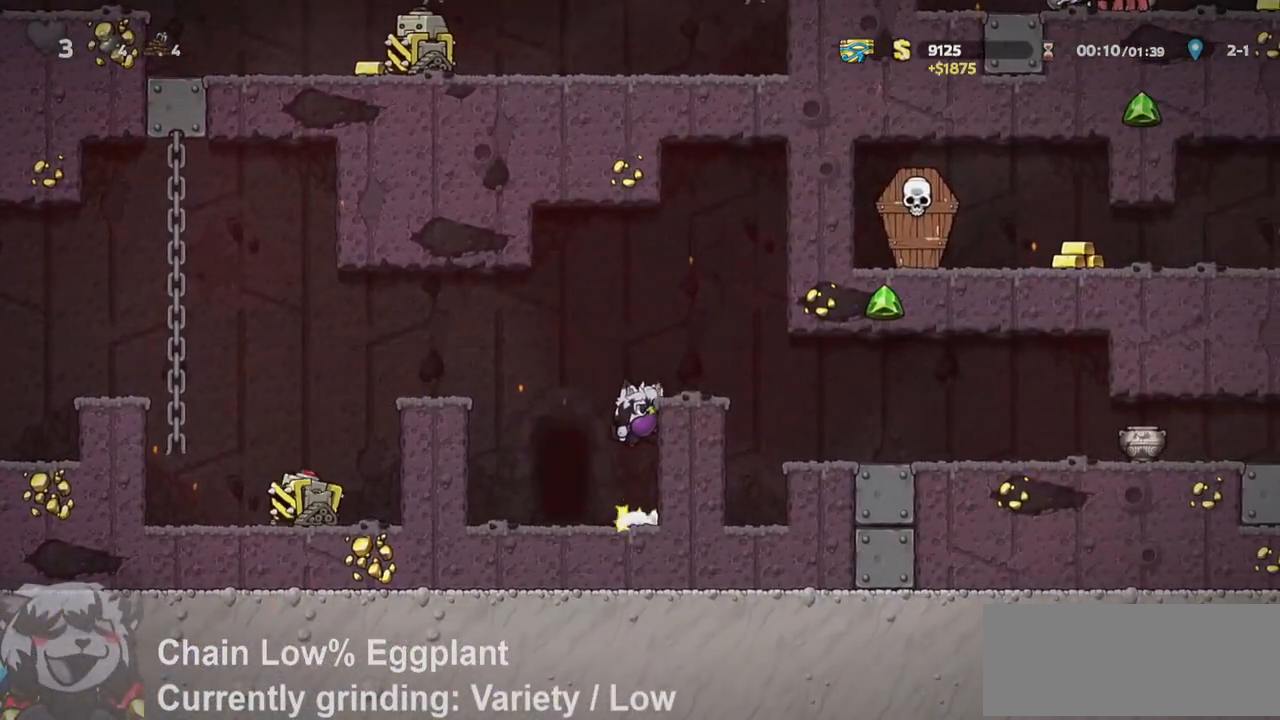
{"keys": ["d", "run"], "events": [[17, "jump", "down"], [217, "jump", "up"]]}
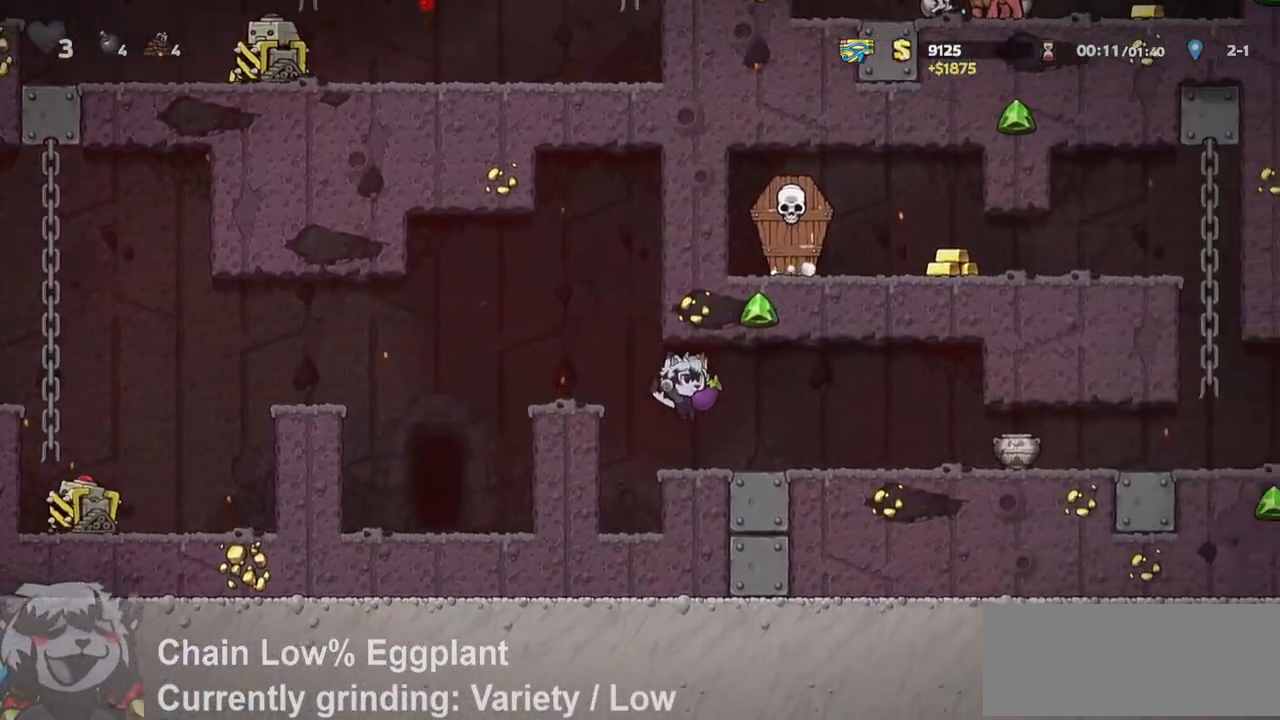
{"keys": ["d", "run"], "events": [[133, "s", "down"], [183, "whip", "down"], [233, "s", "up"], [233, "whip", "up"]]}
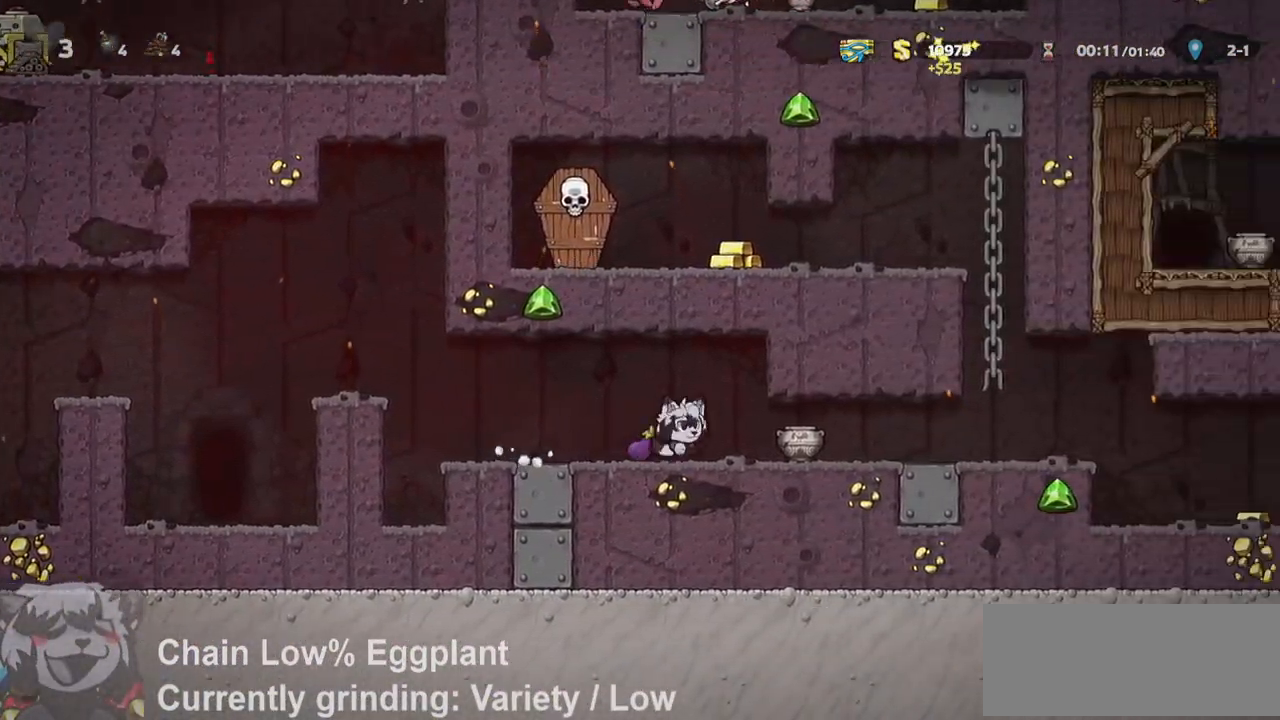
{"keys": ["d", "run"], "events": [[117, "s", "down"], [150, "whip", "down"], [200, "s", "up"], [250, "whip", "up"]]}
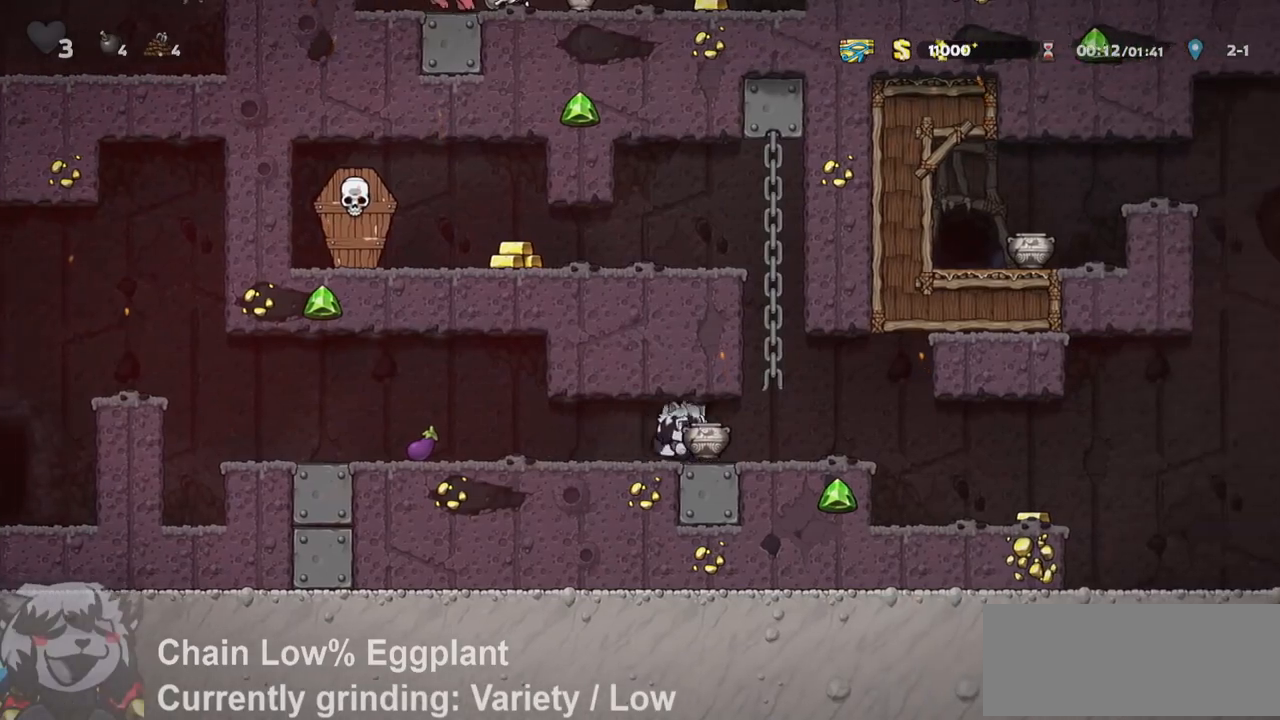
{"keys": ["a", "jump", "run"], "events": [[83, "jump", "down"], [117, "a", "down"], [117, "d", "up"], [117, "w", "down"], [200, "jump", "up"], [350, "jump", "down"], [400, "w", "up"]]}